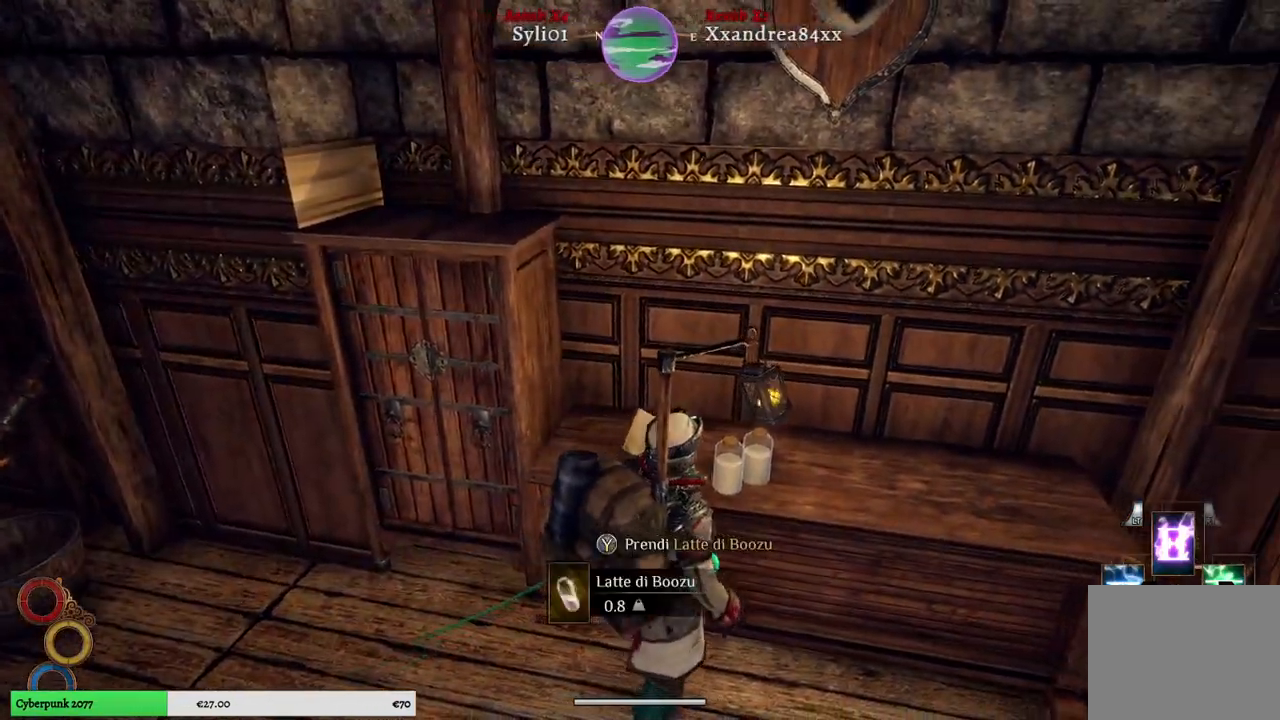
Gameplay with a controller (Xbox layout); each line is a JSON object with the inputs held at the frame after it. "events" lists button and stick changes between this image and that frame as [ms after this image, input, new state], when the widget could be followed in between. Not read: L3.
{"buttons": [], "left_stick": "center", "right_stick": "center", "events": [[300, "Y", "down"], [417, "Y", "up"]]}
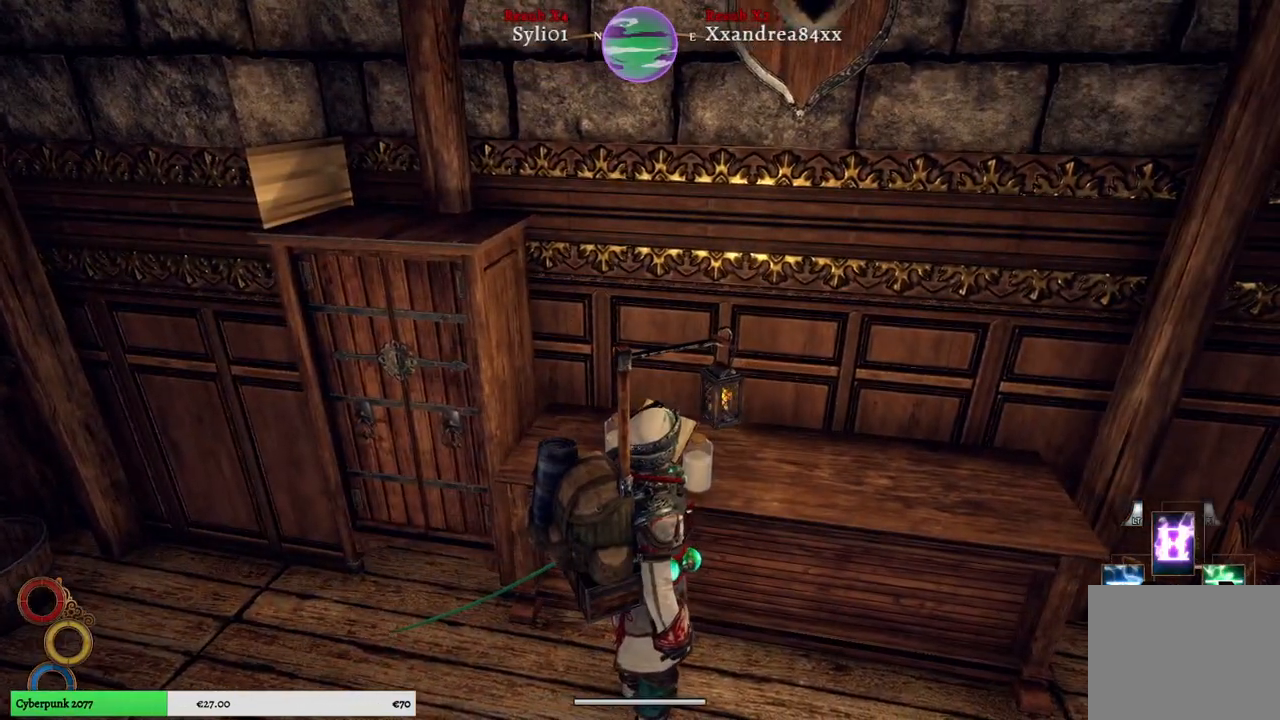
{"buttons": ["Y"], "left_stick": "up", "right_stick": "center", "events": [[17, "Y", "down"], [150, "Y", "up"], [250, "Y", "down"], [367, "Y", "up"], [417, "left_stick", "up"], [450, "Y", "down"]]}
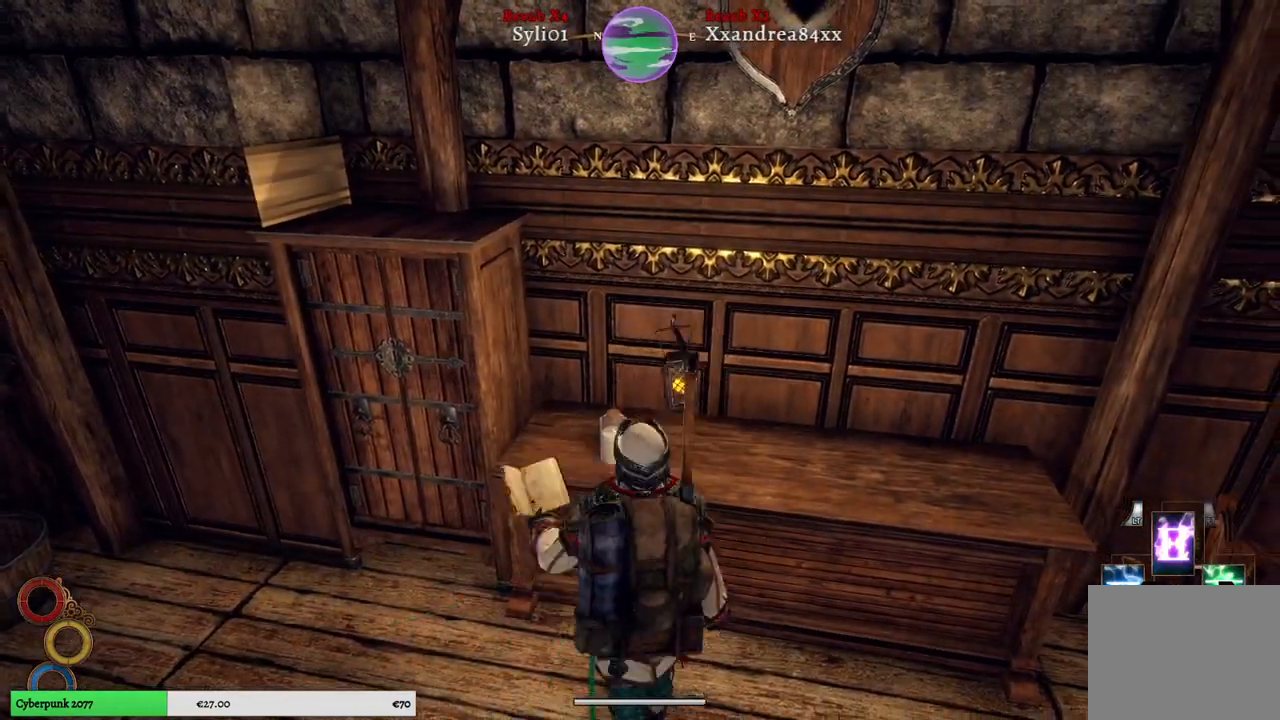
{"buttons": ["Y"], "left_stick": "up-left", "right_stick": "center", "events": [[67, "Y", "up"], [117, "left_stick", "center"], [167, "Y", "down"], [300, "Y", "up"], [417, "Y", "down"], [483, "left_stick", "up-left"]]}
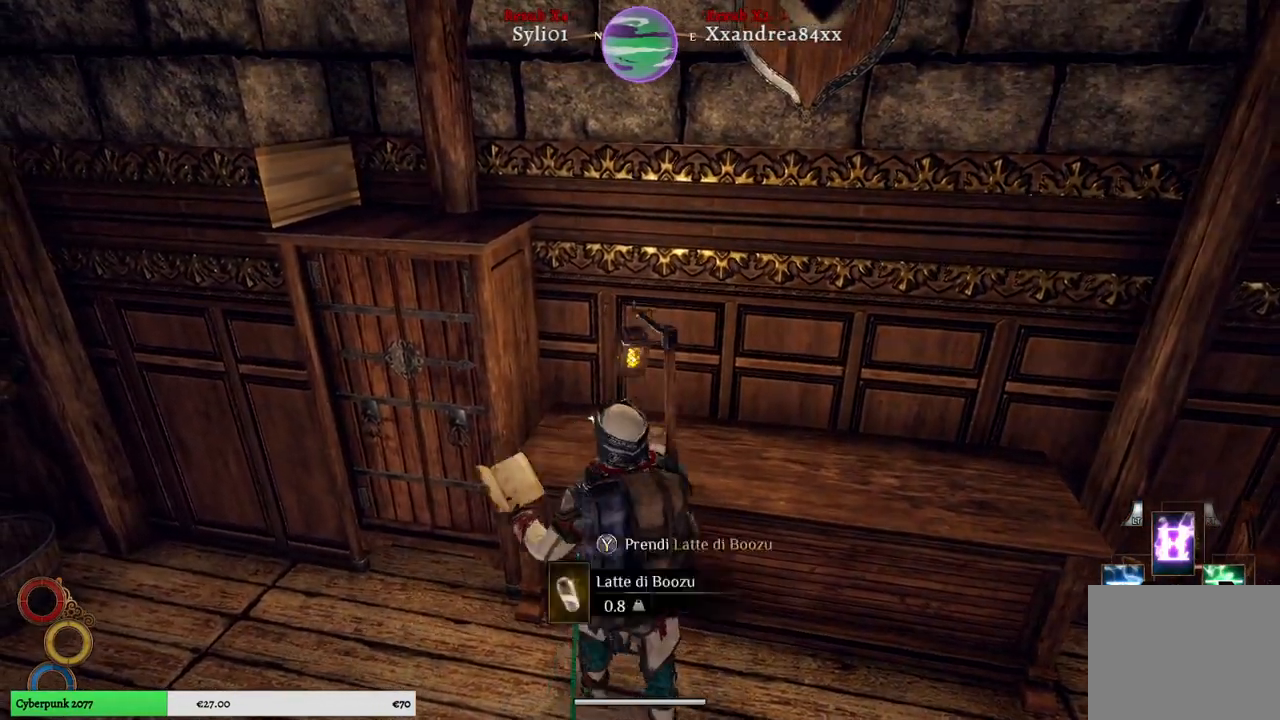
{"buttons": [], "left_stick": "center", "right_stick": "center", "events": [[17, "Y", "up"], [133, "Y", "down"], [250, "Y", "up"], [250, "left_stick", "center"], [350, "Y", "down"], [383, "left_stick", "right"], [467, "Y", "up"], [483, "left_stick", "center"]]}
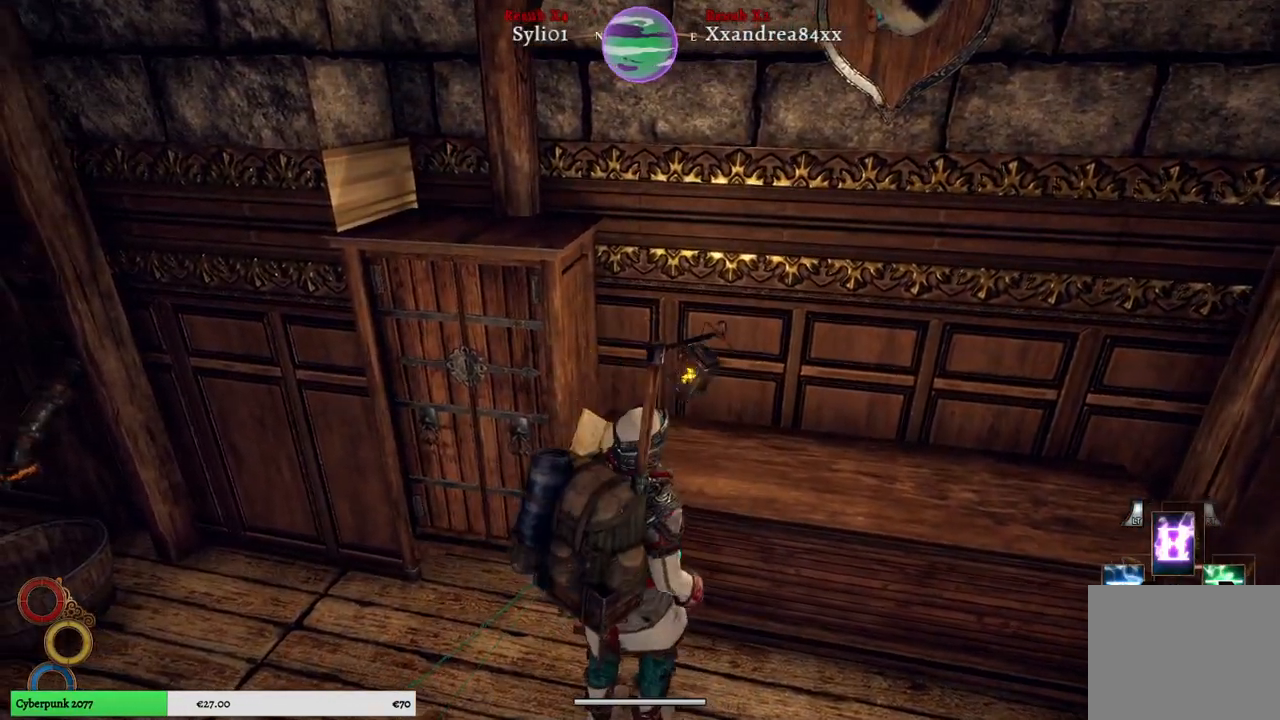
{"buttons": [], "left_stick": "up-left", "right_stick": "center", "events": [[50, "left_stick", "up-left"]]}
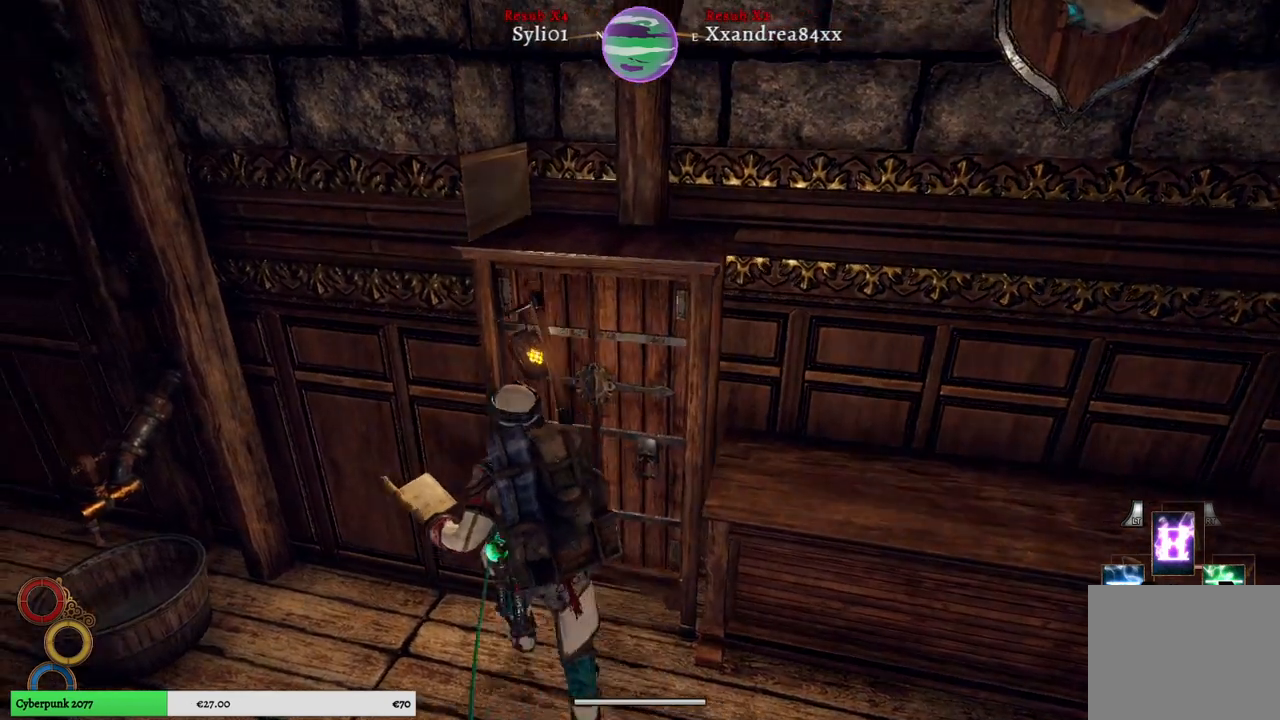
{"buttons": [], "left_stick": "center", "right_stick": "center", "events": [[183, "right_stick", "left"], [483, "left_stick", "center"], [483, "right_stick", "center"]]}
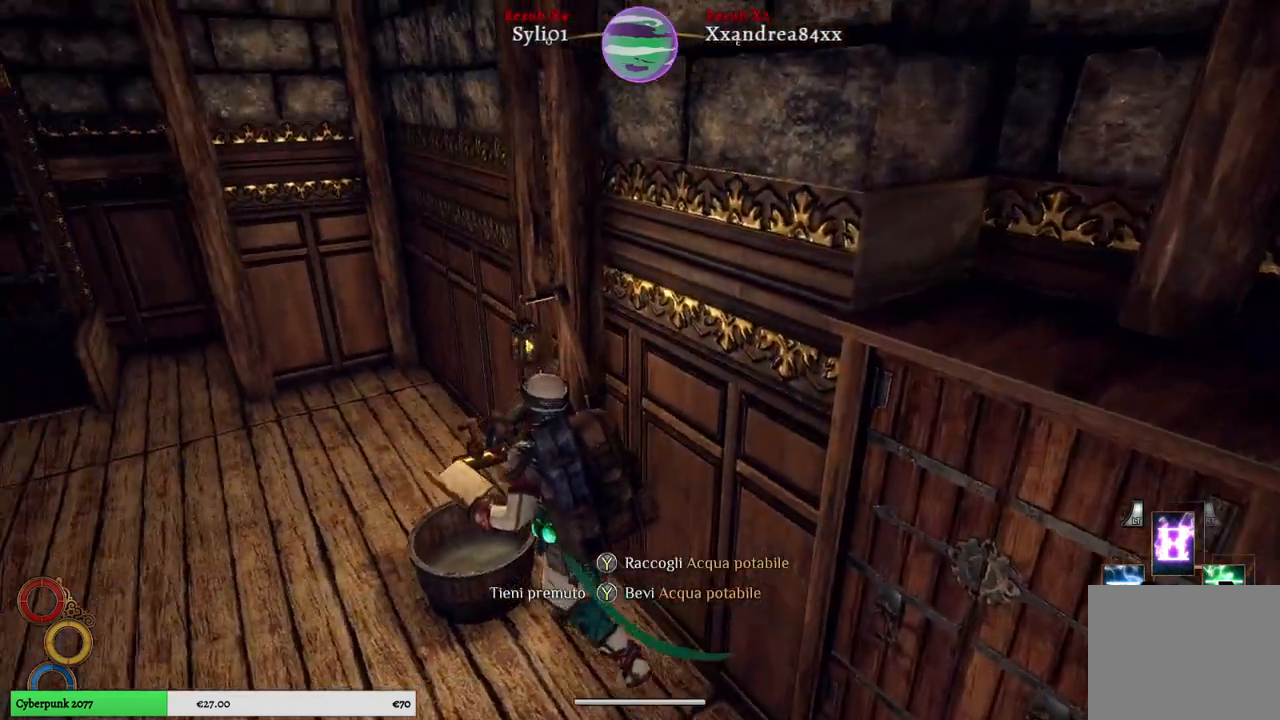
{"buttons": [], "left_stick": "center", "right_stick": "center", "events": []}
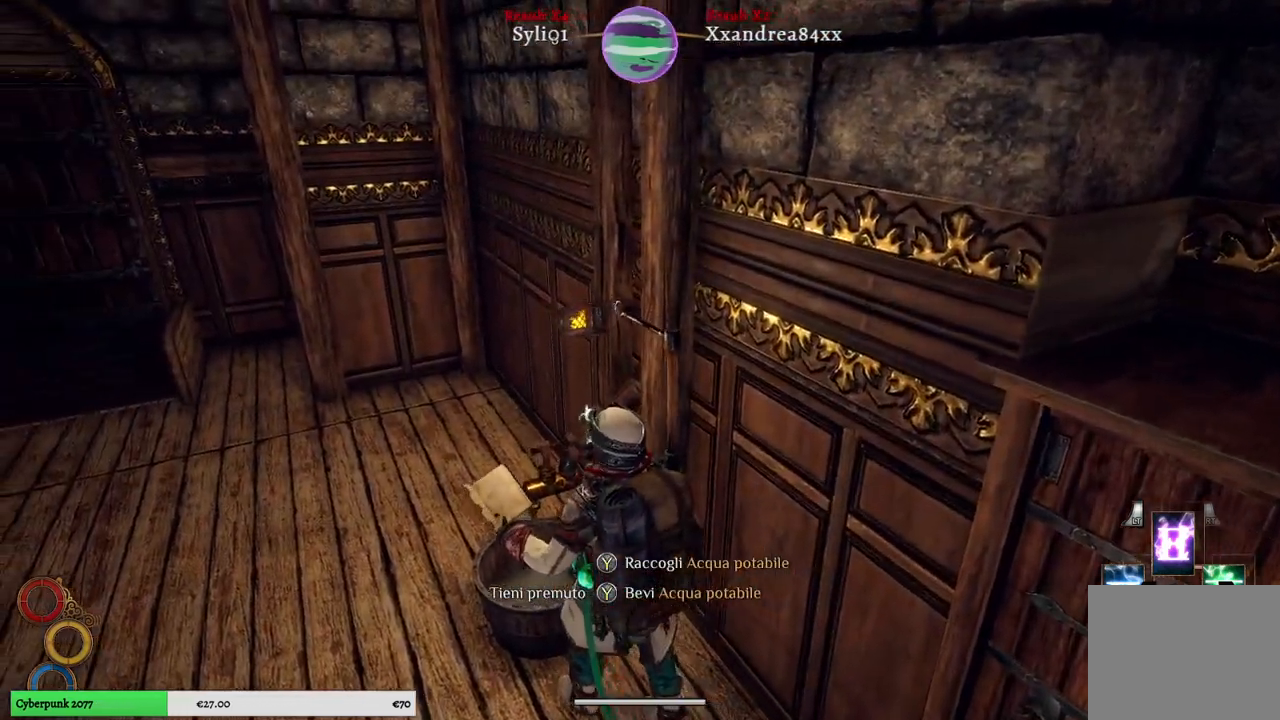
{"buttons": [], "left_stick": "down-left", "right_stick": "center", "events": [[67, "left_stick", "down"], [133, "left_stick", "down-left"]]}
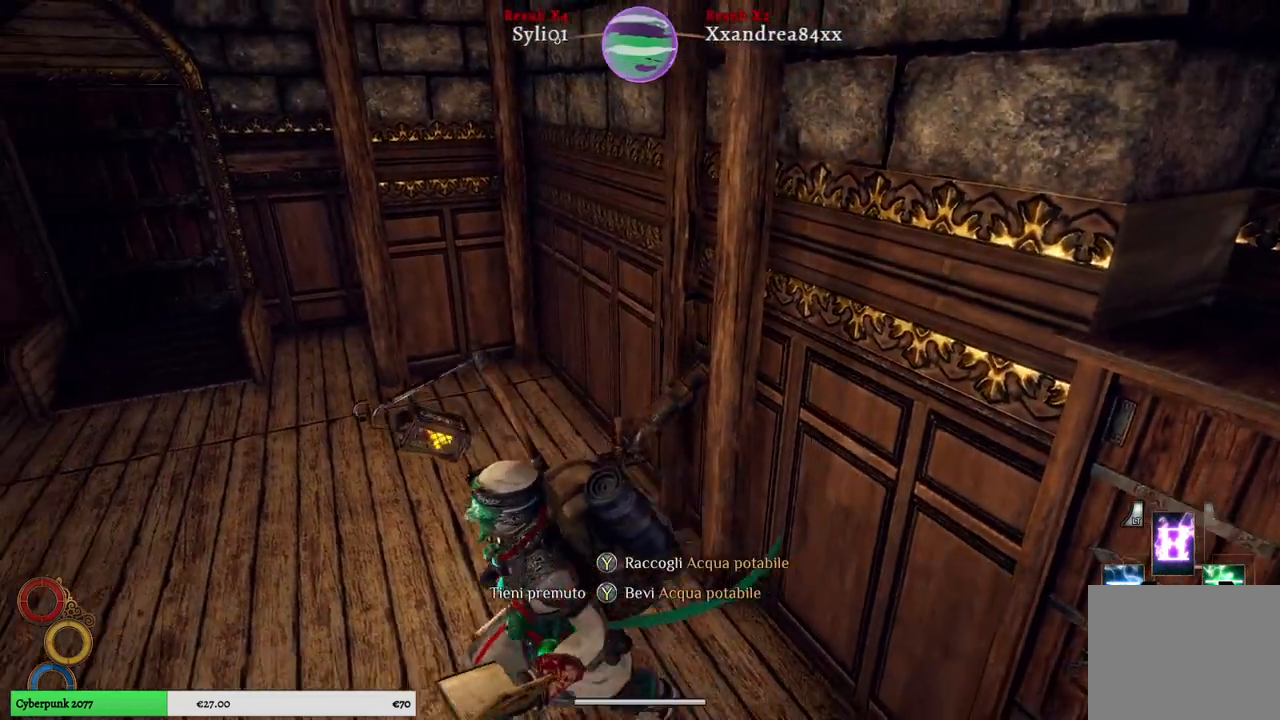
{"buttons": [], "left_stick": "center", "right_stick": "center", "events": [[133, "left_stick", "up"], [200, "right_stick", "right"], [217, "left_stick", "up-right"], [350, "left_stick", "center"], [383, "right_stick", "center"]]}
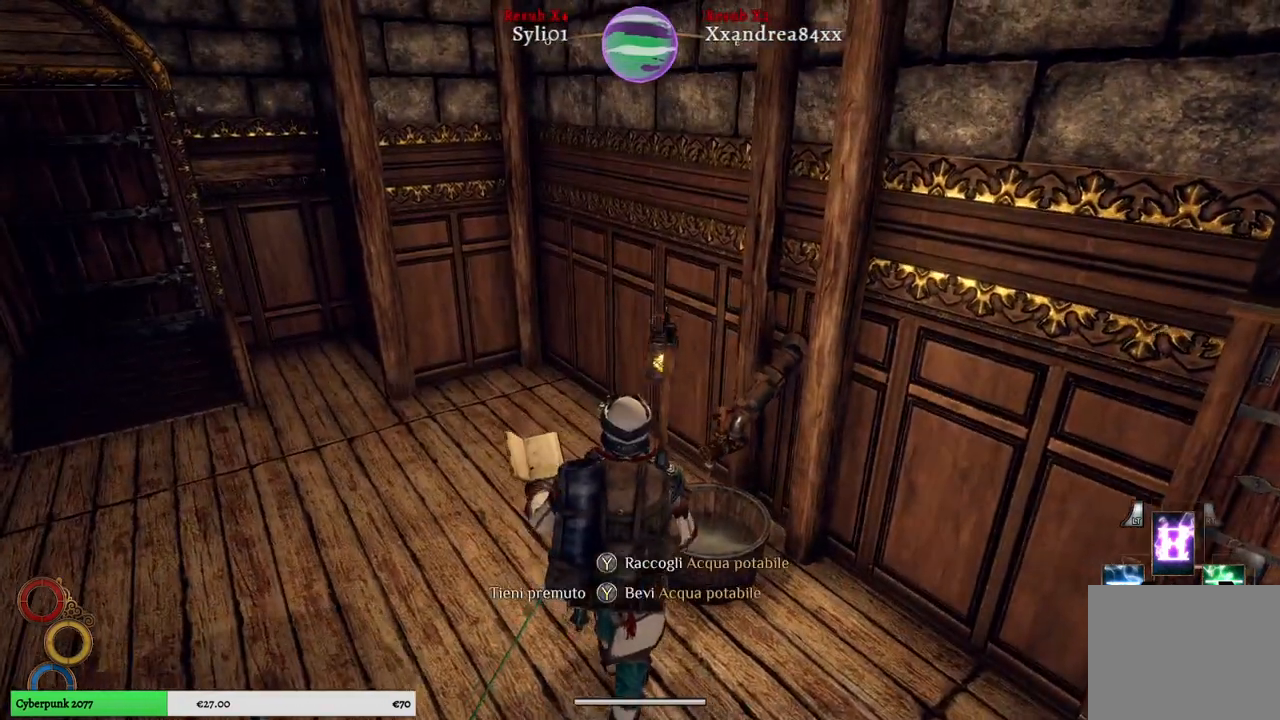
{"buttons": [], "left_stick": "right", "right_stick": "center", "events": [[433, "left_stick", "right"]]}
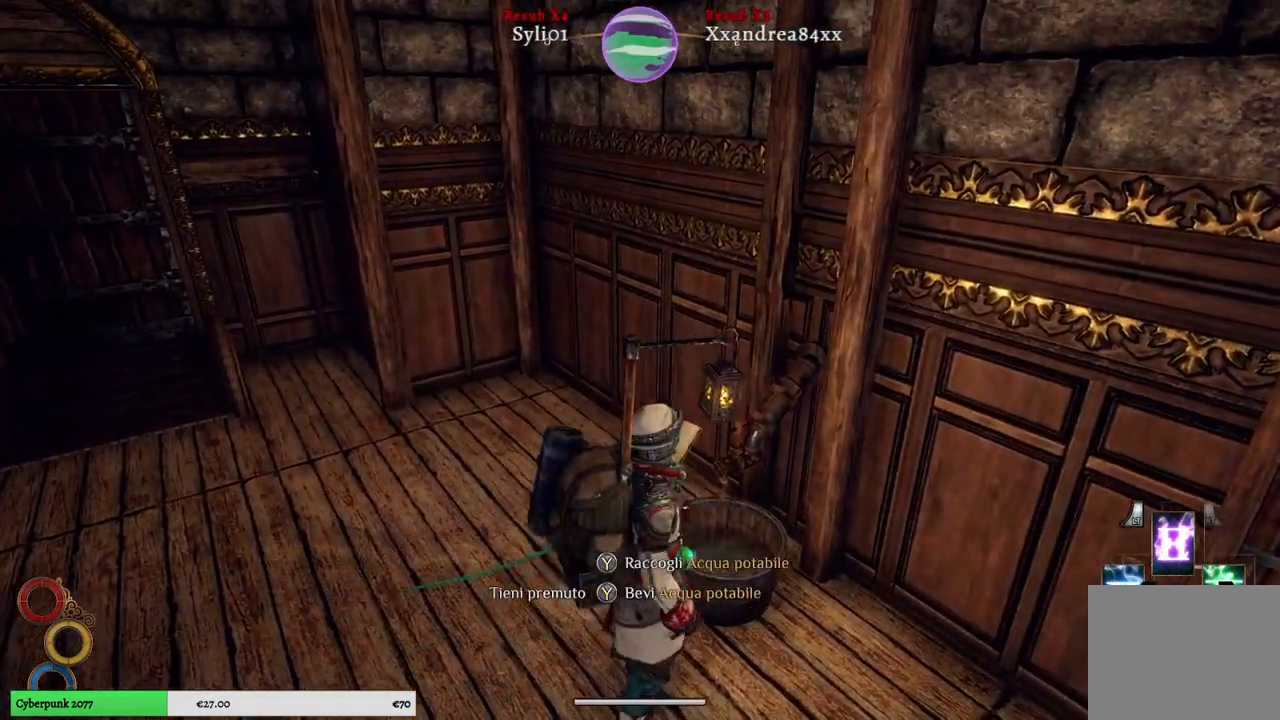
{"buttons": [], "left_stick": "center", "right_stick": "center", "events": [[17, "left_stick", "center"], [367, "Y", "down"], [467, "Y", "up"]]}
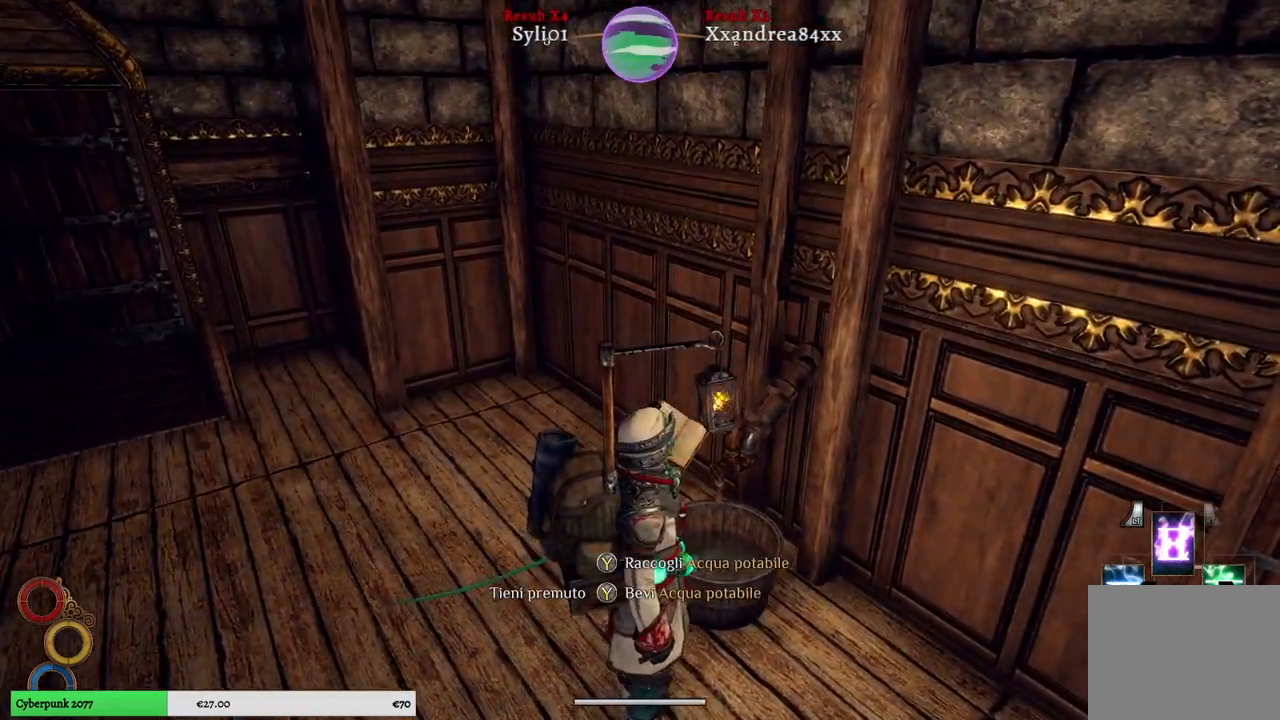
{"buttons": [], "left_stick": "center", "right_stick": "center", "events": []}
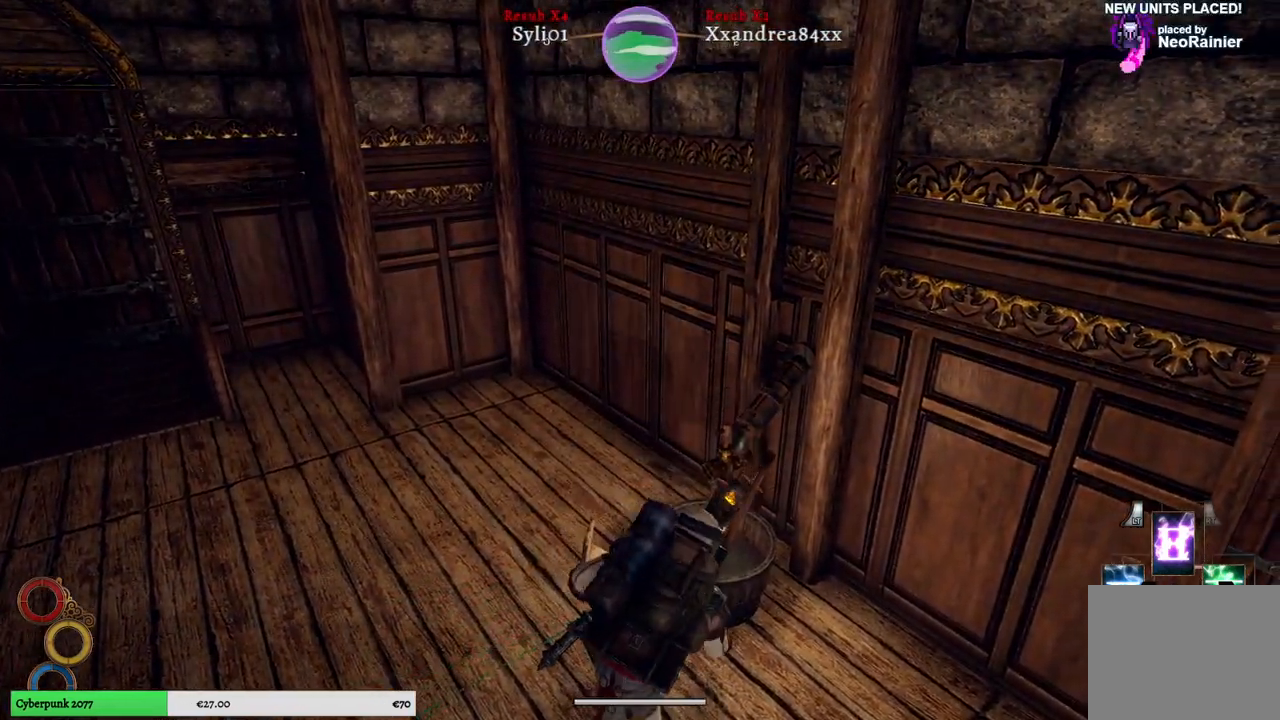
{"buttons": [], "left_stick": "center", "right_stick": "center", "events": []}
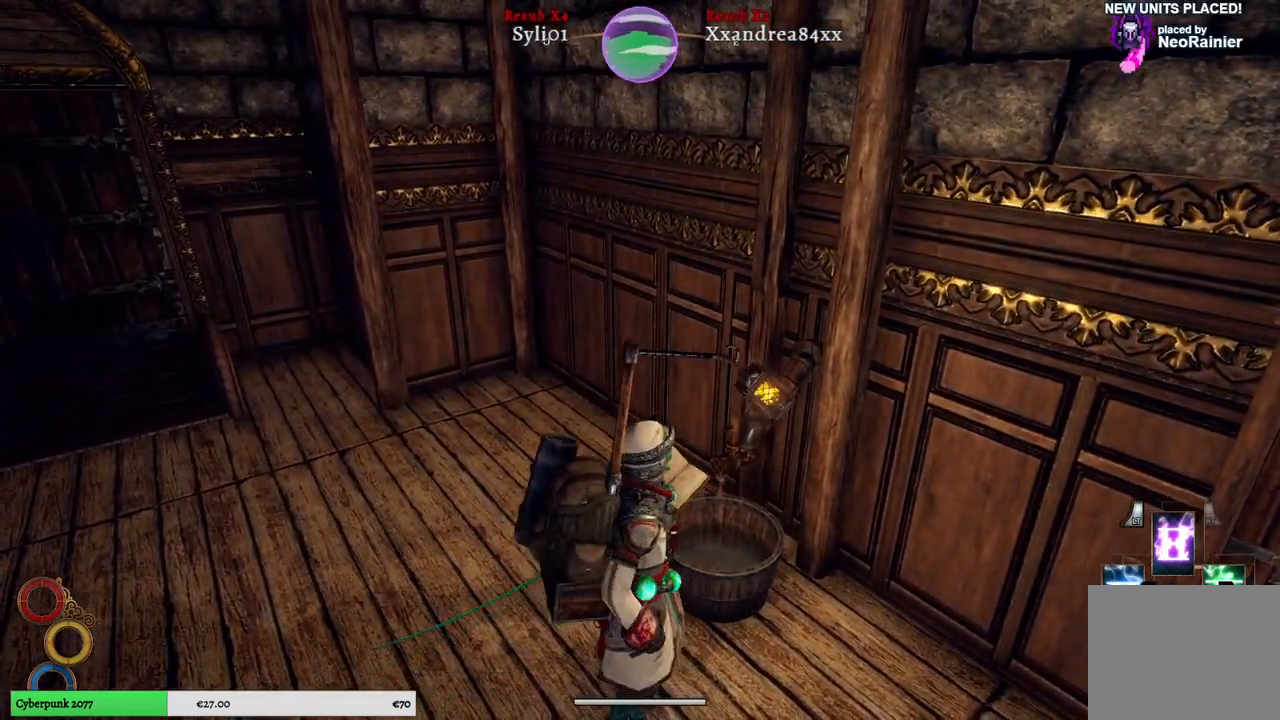
{"buttons": [], "left_stick": "center", "right_stick": "left", "events": [[117, "right_stick", "left"]]}
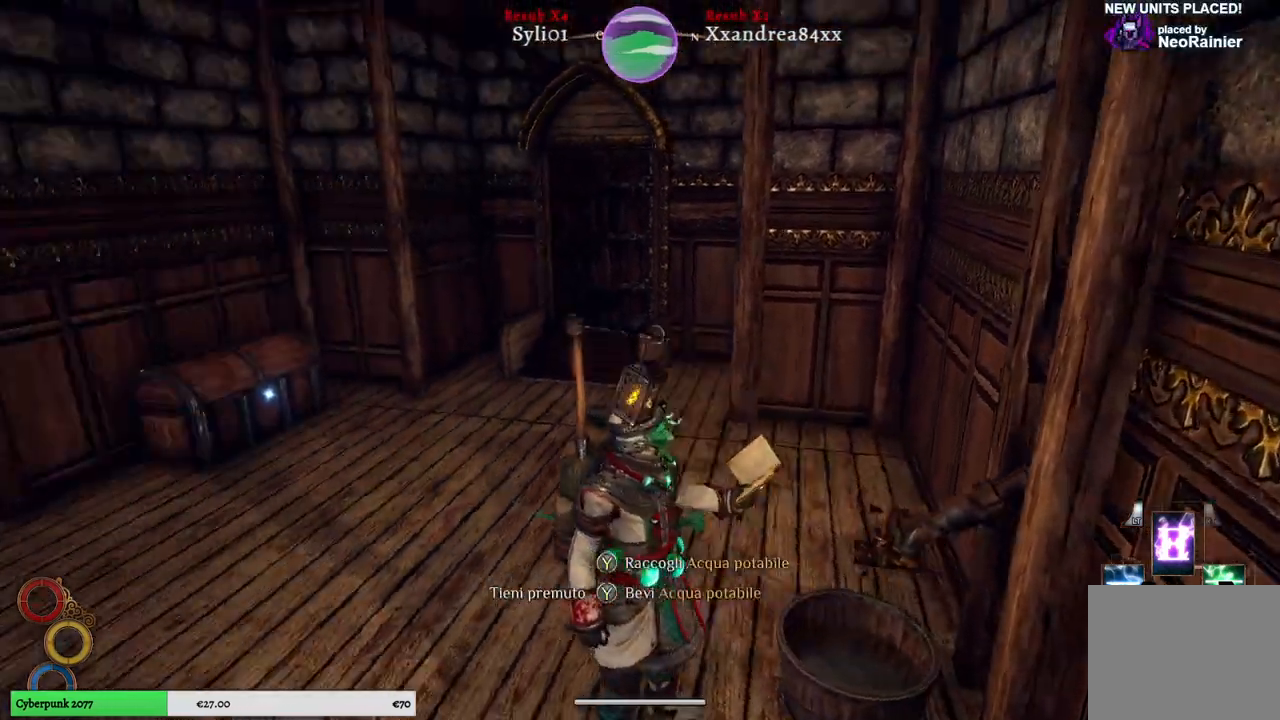
{"buttons": [], "left_stick": "up", "right_stick": "center", "events": [[33, "left_stick", "up"], [217, "right_stick", "center"]]}
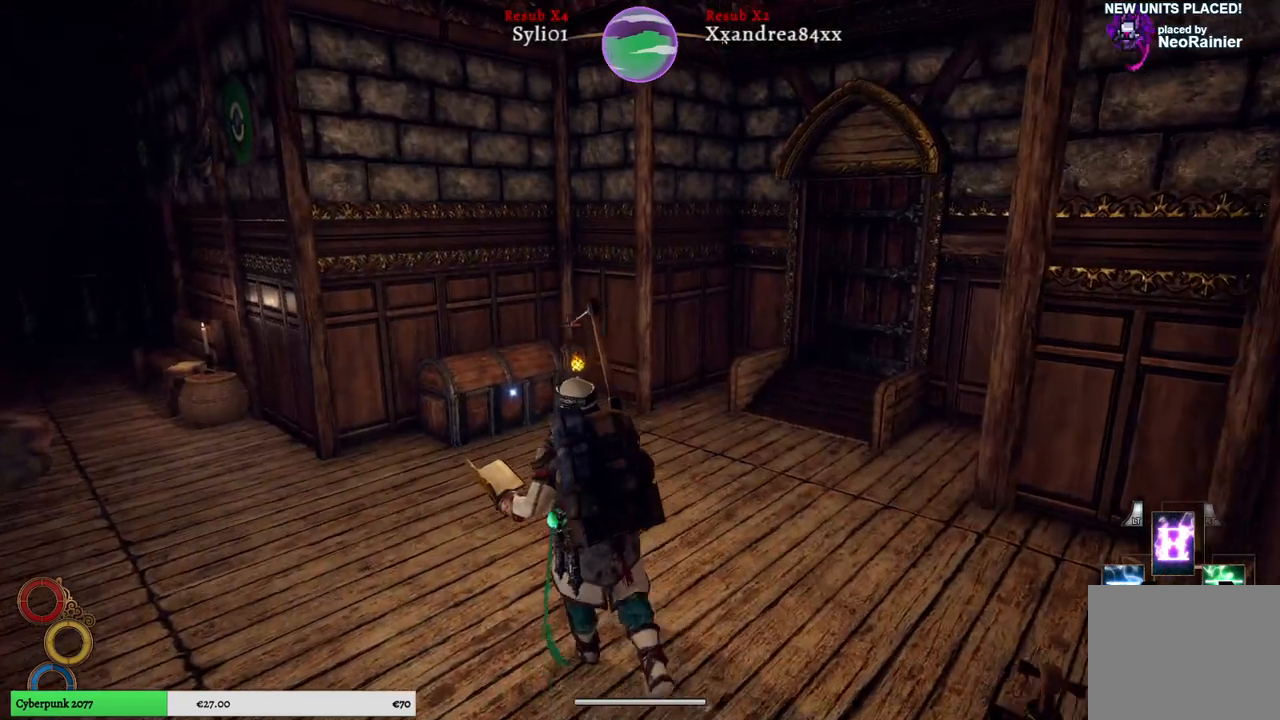
{"buttons": [], "left_stick": "up", "right_stick": "left", "events": [[217, "right_stick", "left"]]}
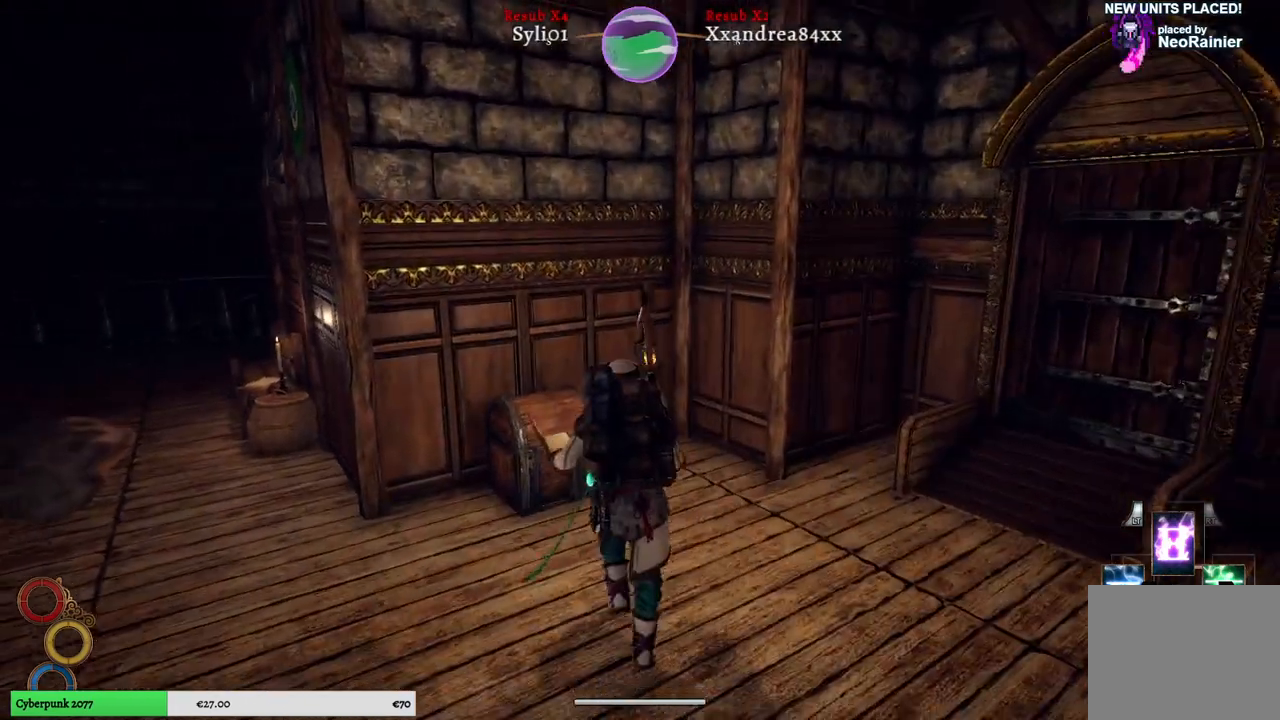
{"buttons": ["Y"], "left_stick": "center", "right_stick": "center", "events": [[67, "right_stick", "center"], [233, "left_stick", "center"], [417, "Y", "down"]]}
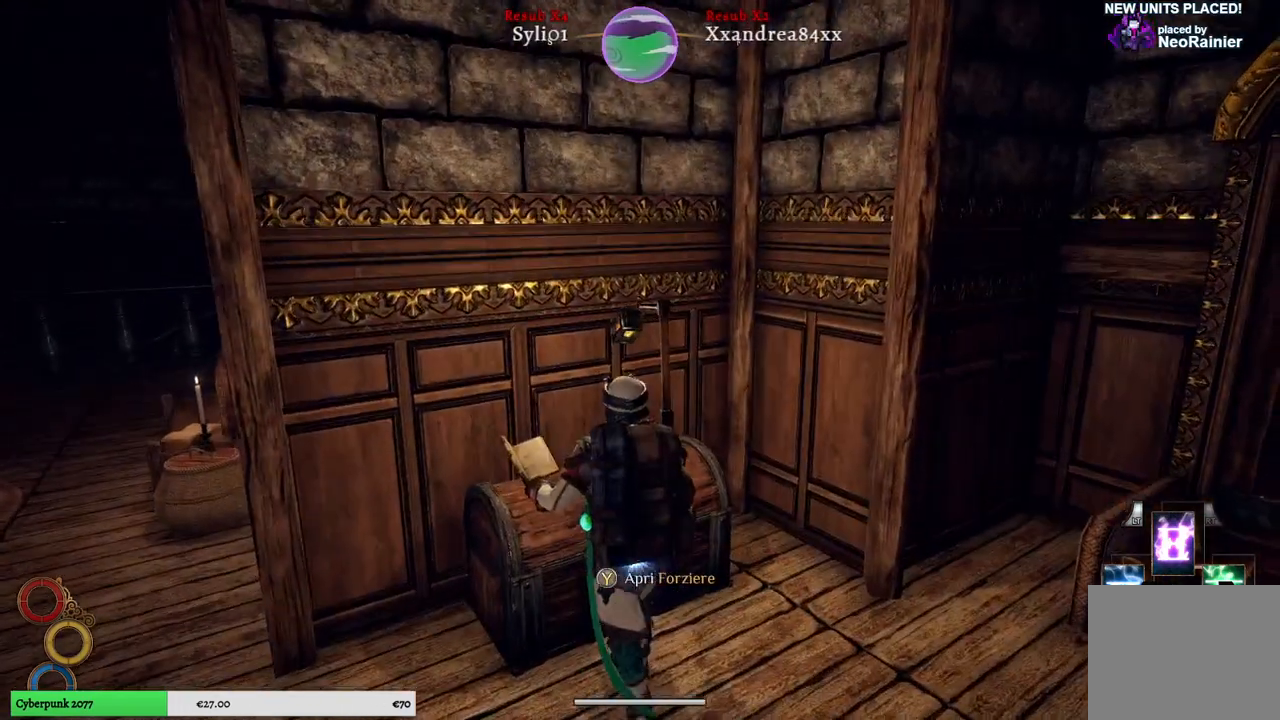
{"buttons": [], "left_stick": "center", "right_stick": "center", "events": [[17, "Y", "up"]]}
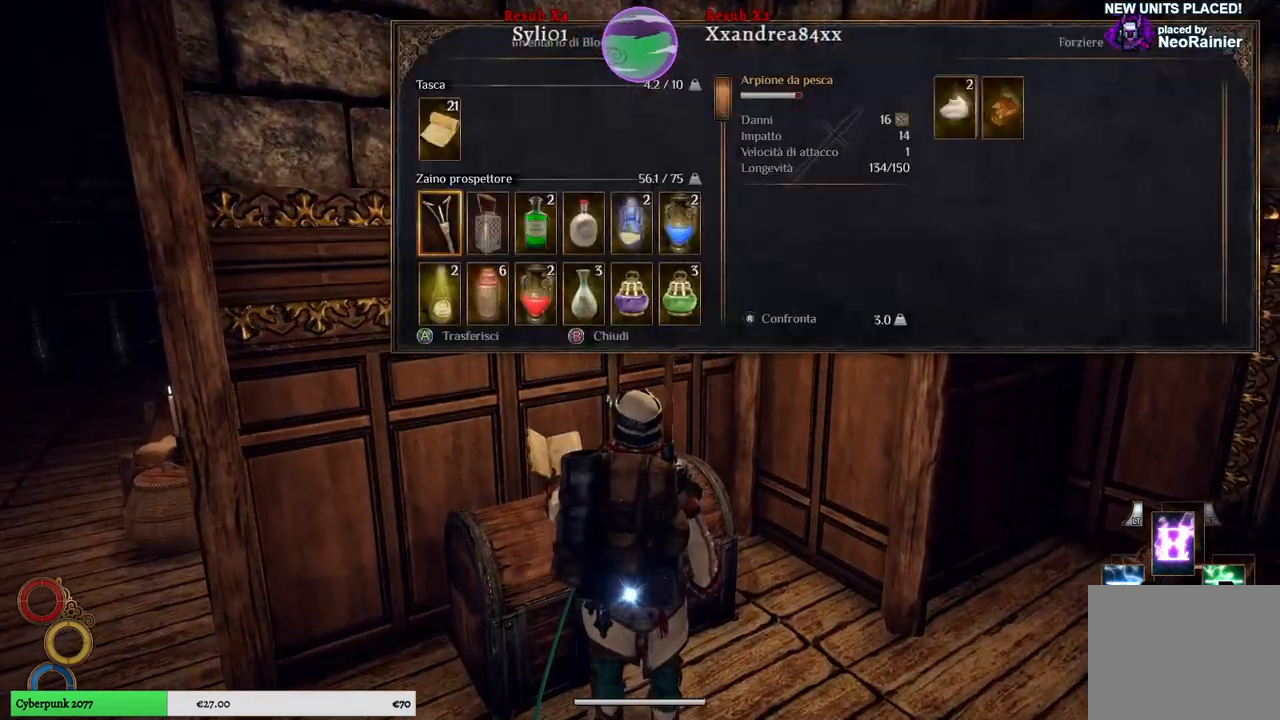
{"buttons": [], "left_stick": "center", "right_stick": "center", "events": []}
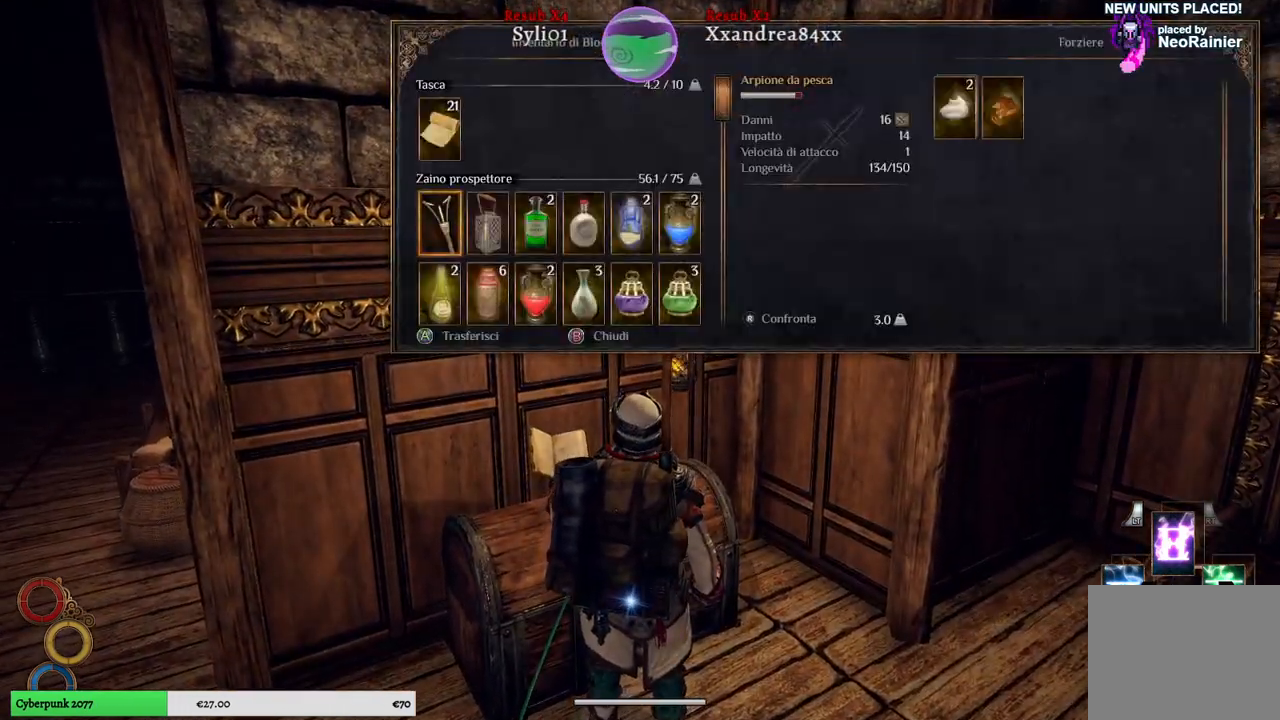
{"buttons": [], "left_stick": "right", "right_stick": "center", "events": [[33, "left_stick", "right"], [233, "left_stick", "center"], [333, "left_stick", "right"]]}
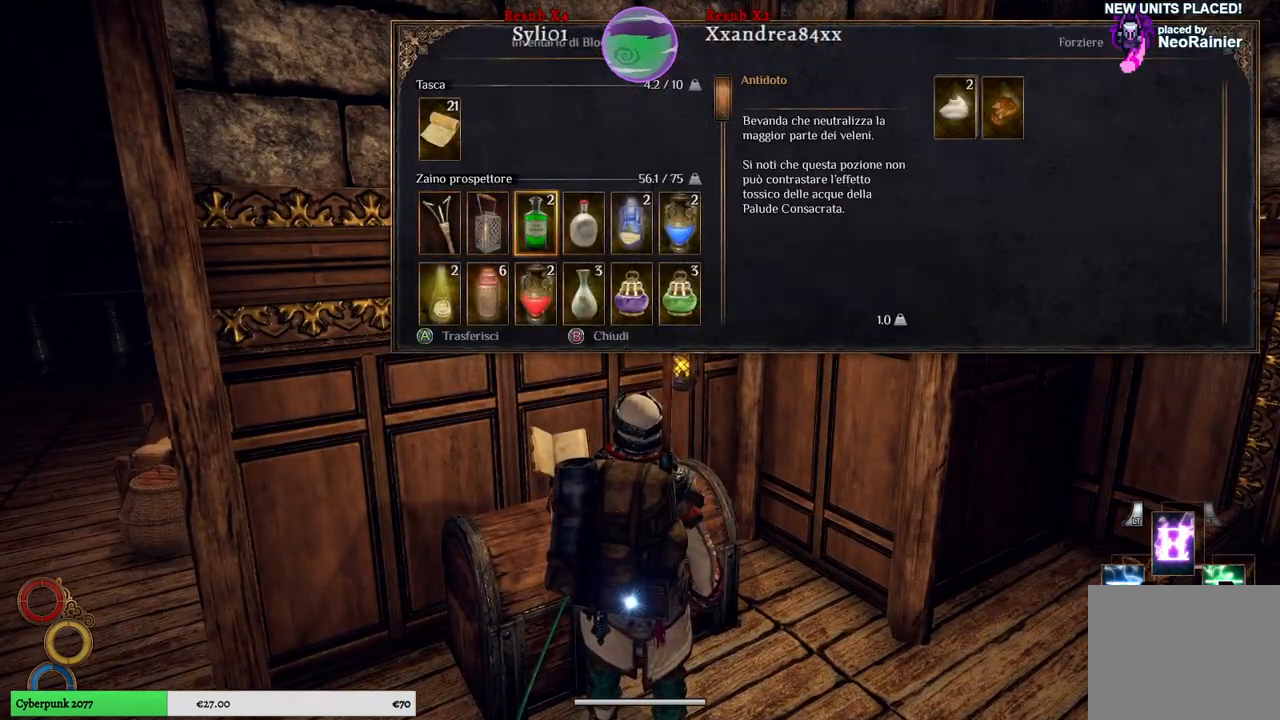
{"buttons": [], "left_stick": "right", "right_stick": "center", "events": [[17, "left_stick", "center"], [83, "left_stick", "right"]]}
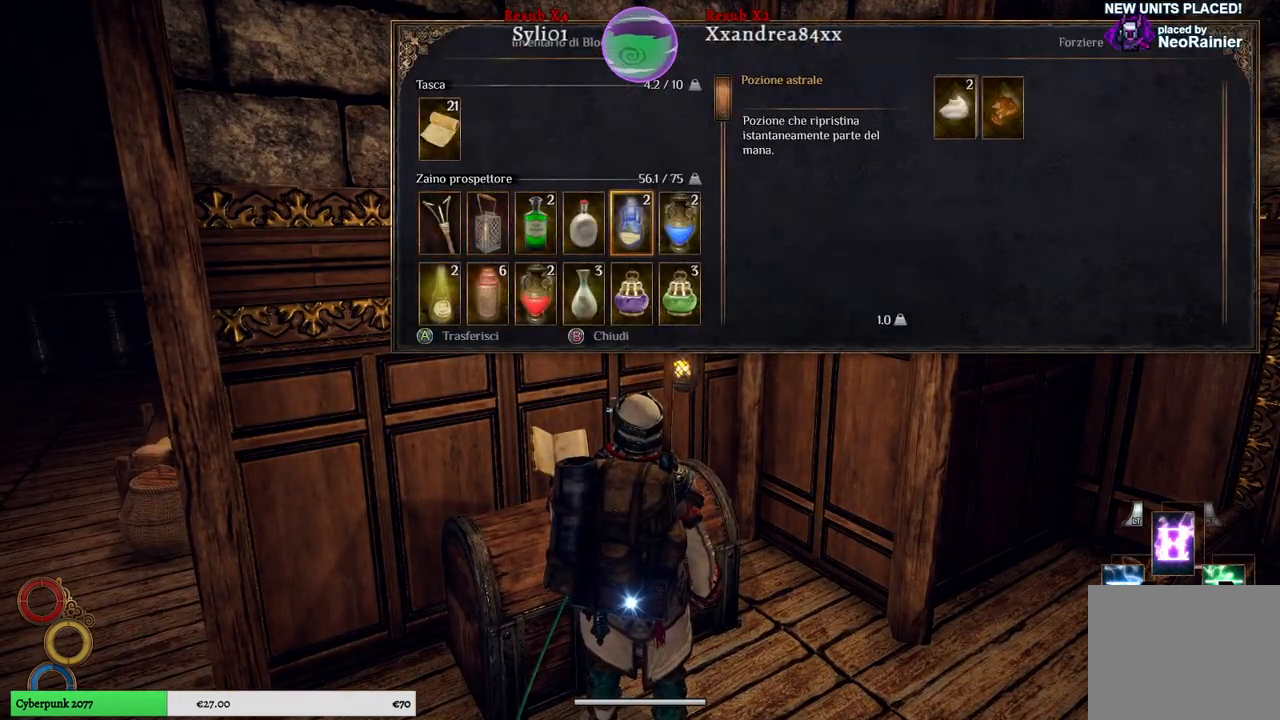
{"buttons": [], "left_stick": "right", "right_stick": "center", "events": [[83, "left_stick", "center"], [150, "left_stick", "right"], [333, "left_stick", "center"], [417, "left_stick", "right"]]}
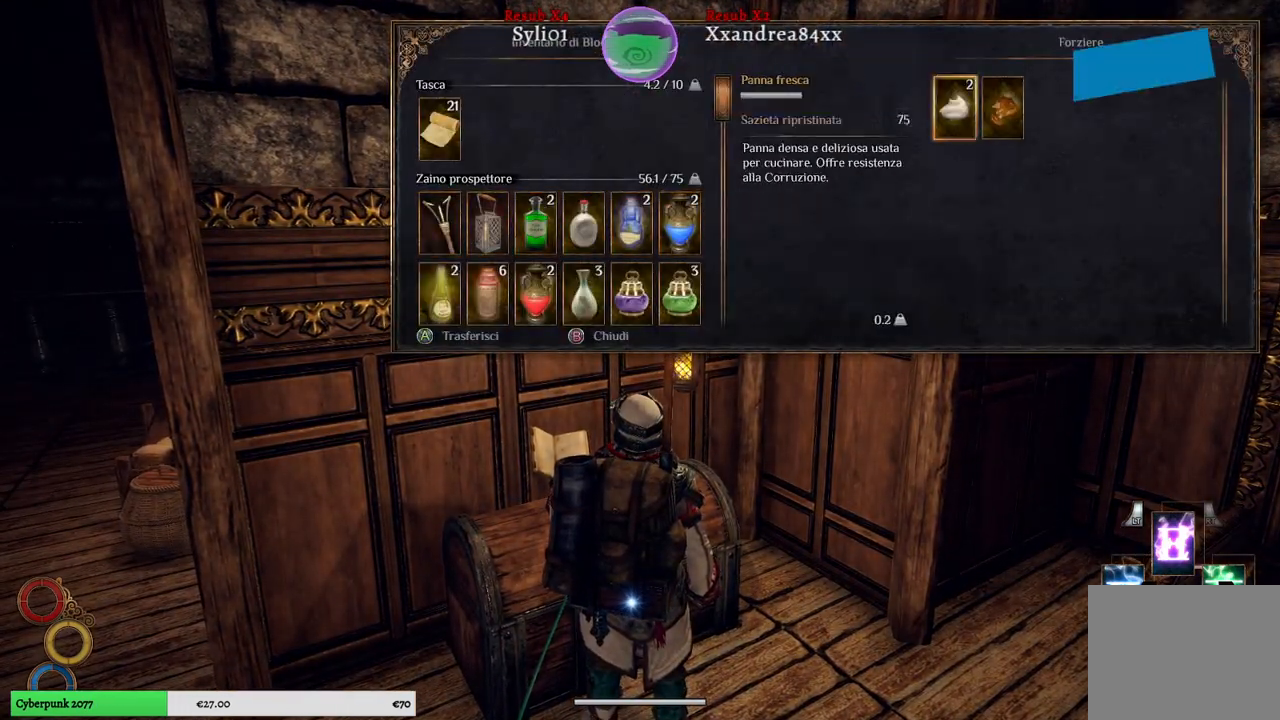
{"buttons": [], "left_stick": "center", "right_stick": "center", "events": [[133, "left_stick", "center"]]}
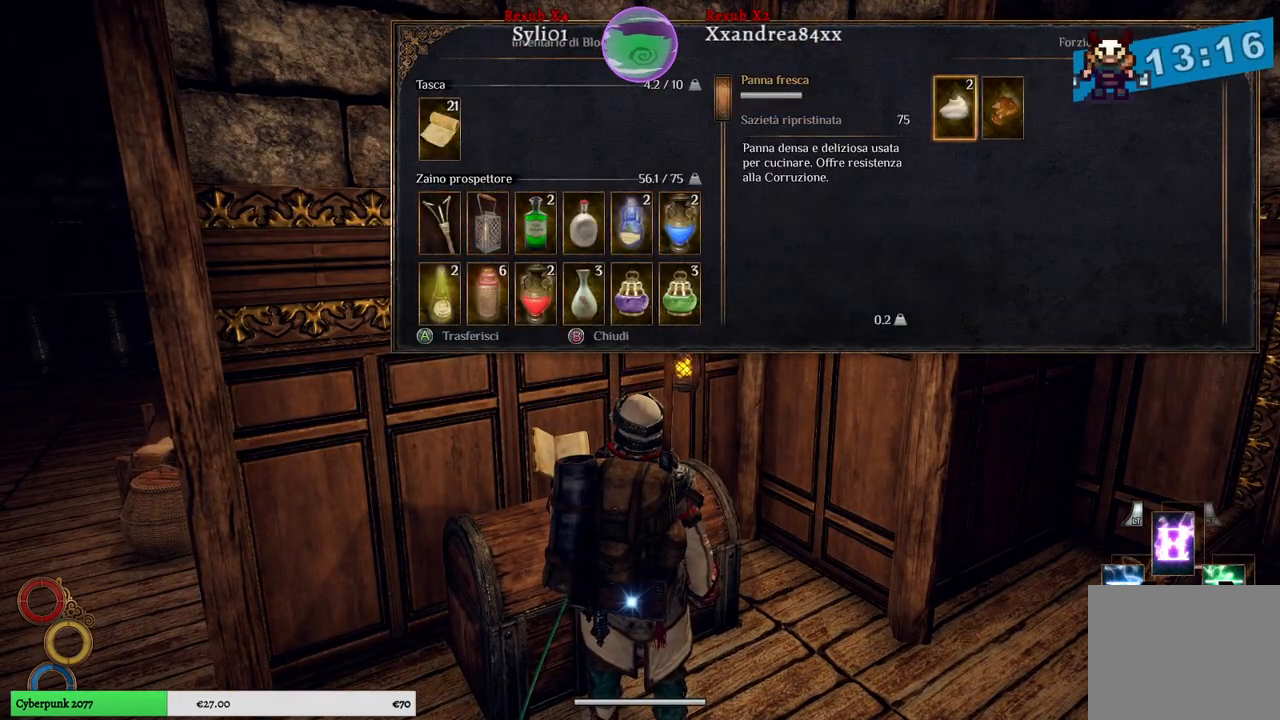
{"buttons": [], "left_stick": "center", "right_stick": "center", "events": []}
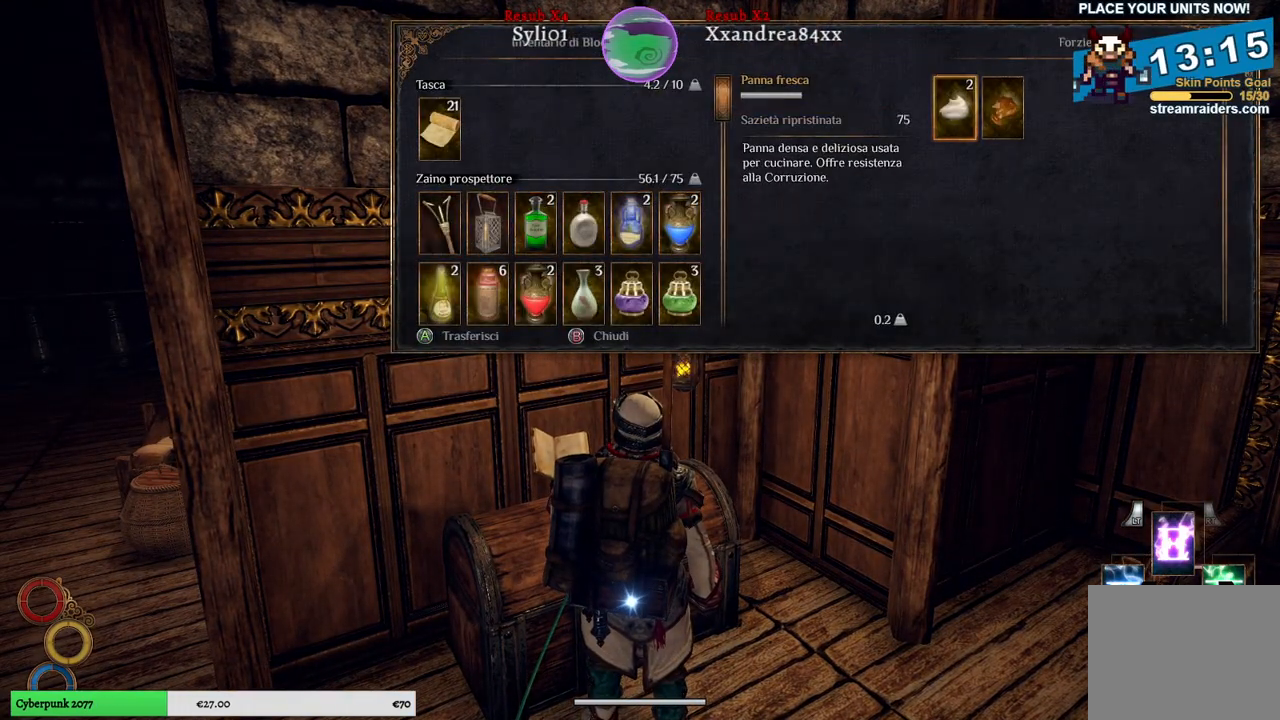
{"buttons": [], "left_stick": "center", "right_stick": "center", "events": [[133, "left_stick", "right"], [333, "left_stick", "center"]]}
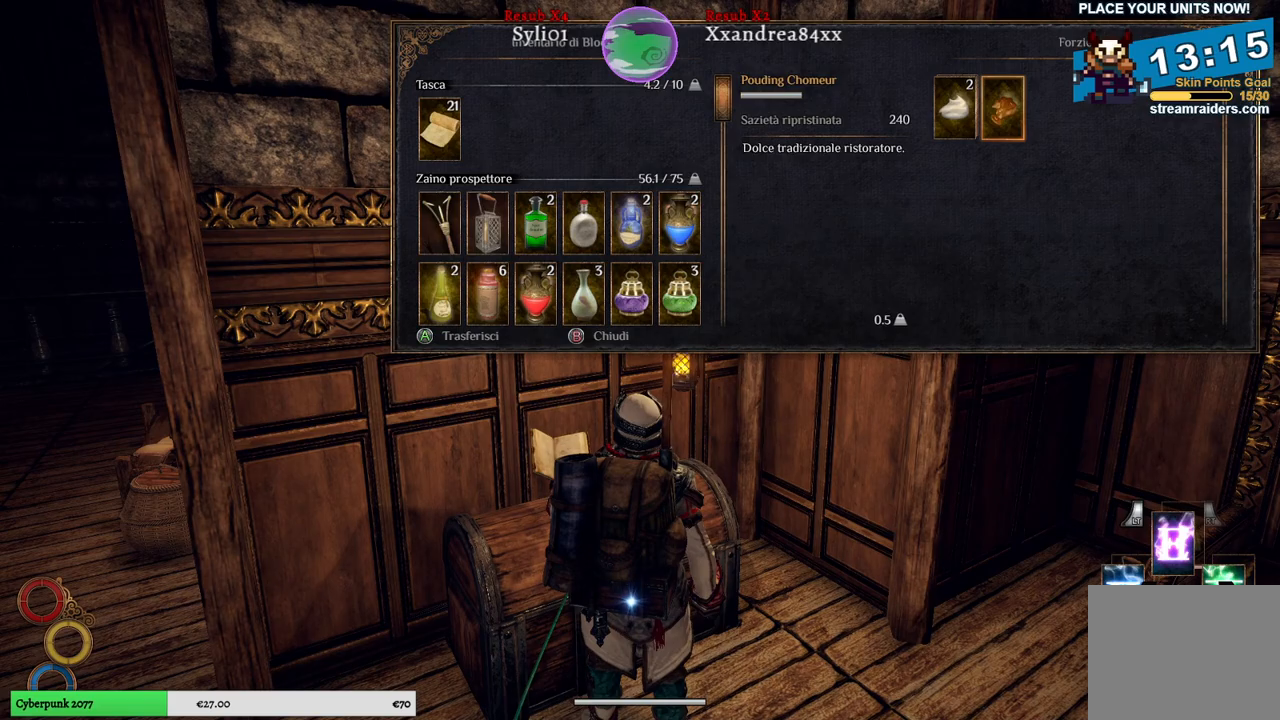
{"buttons": [], "left_stick": "center", "right_stick": "center", "events": []}
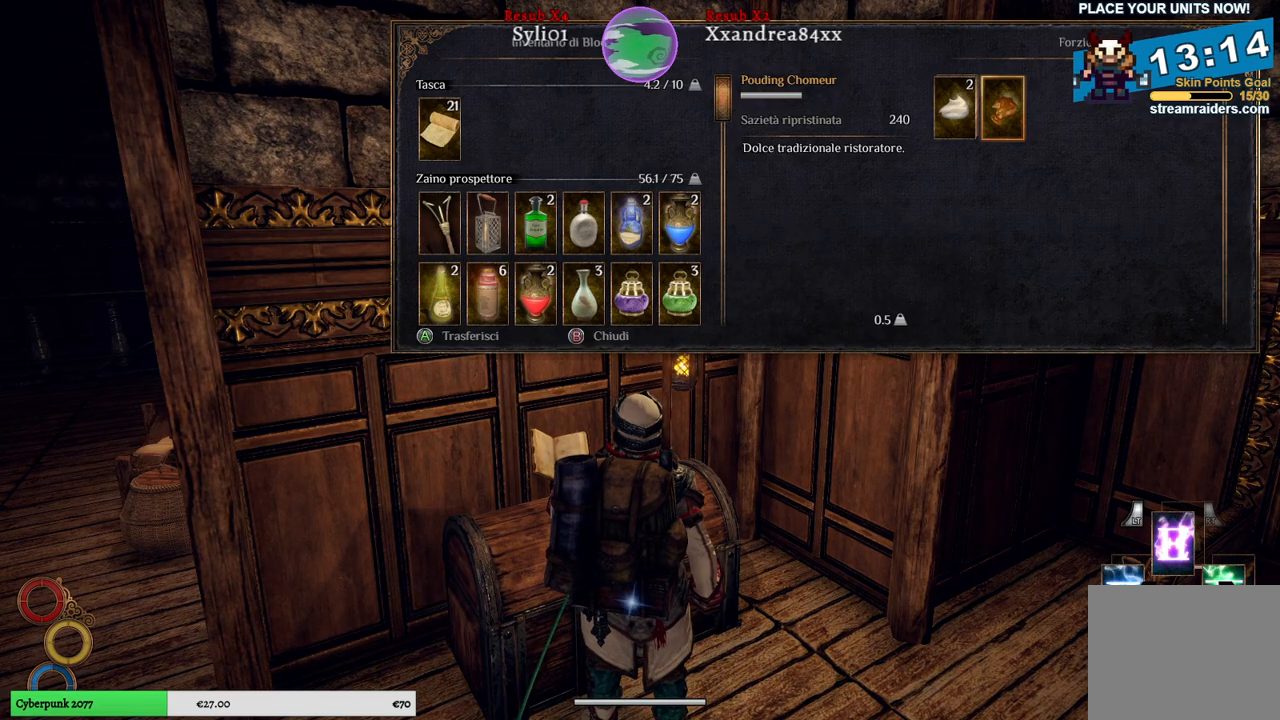
{"buttons": [], "left_stick": "center", "right_stick": "center", "events": []}
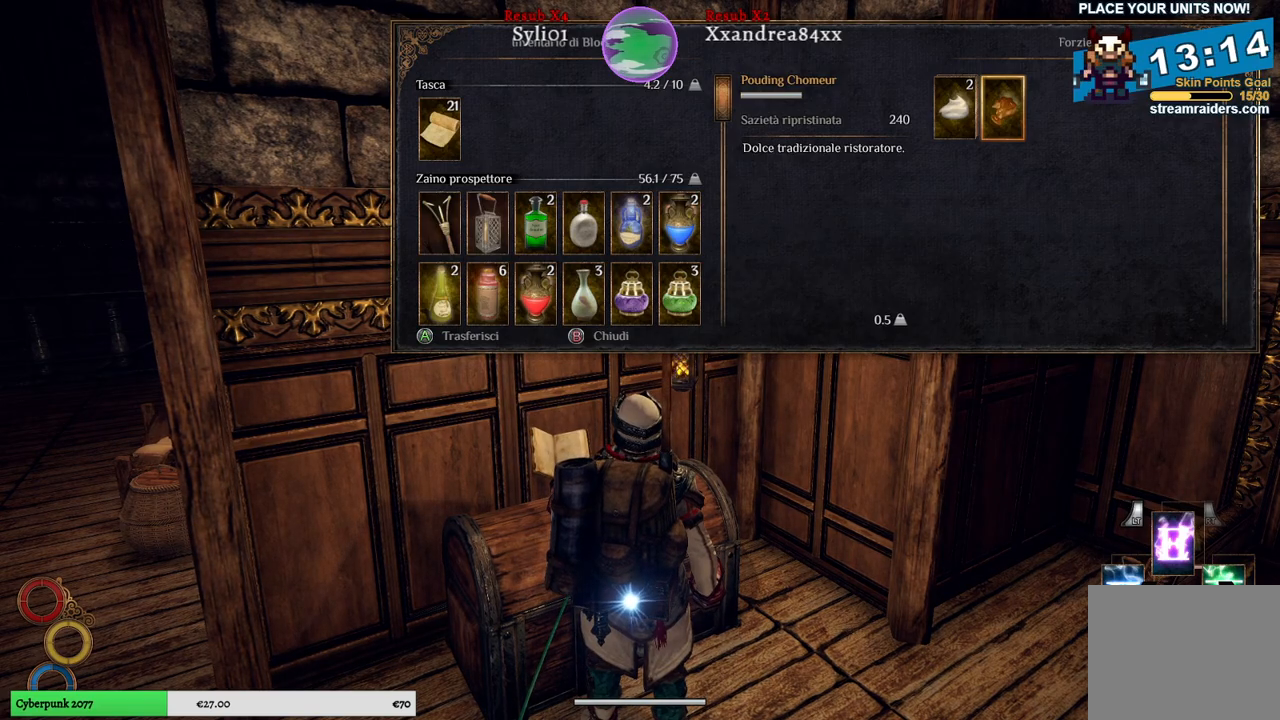
{"buttons": [], "left_stick": "center", "right_stick": "center", "events": []}
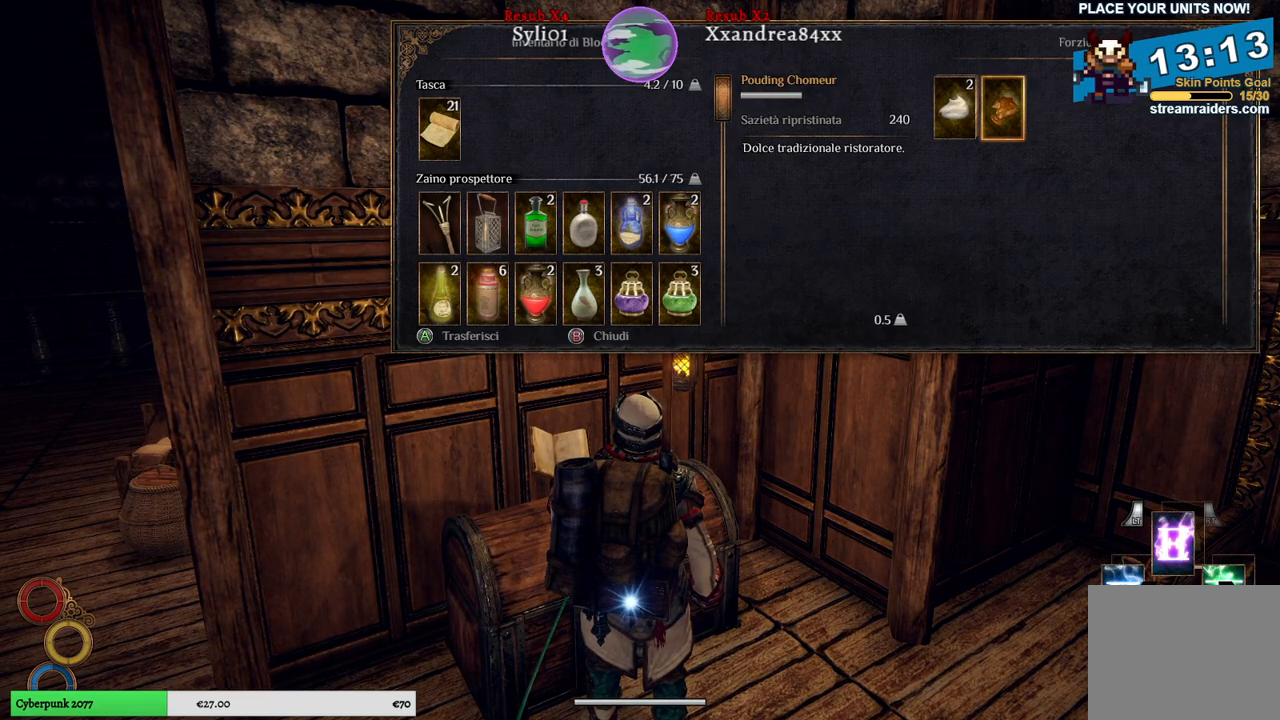
{"buttons": [], "left_stick": "center", "right_stick": "center", "events": []}
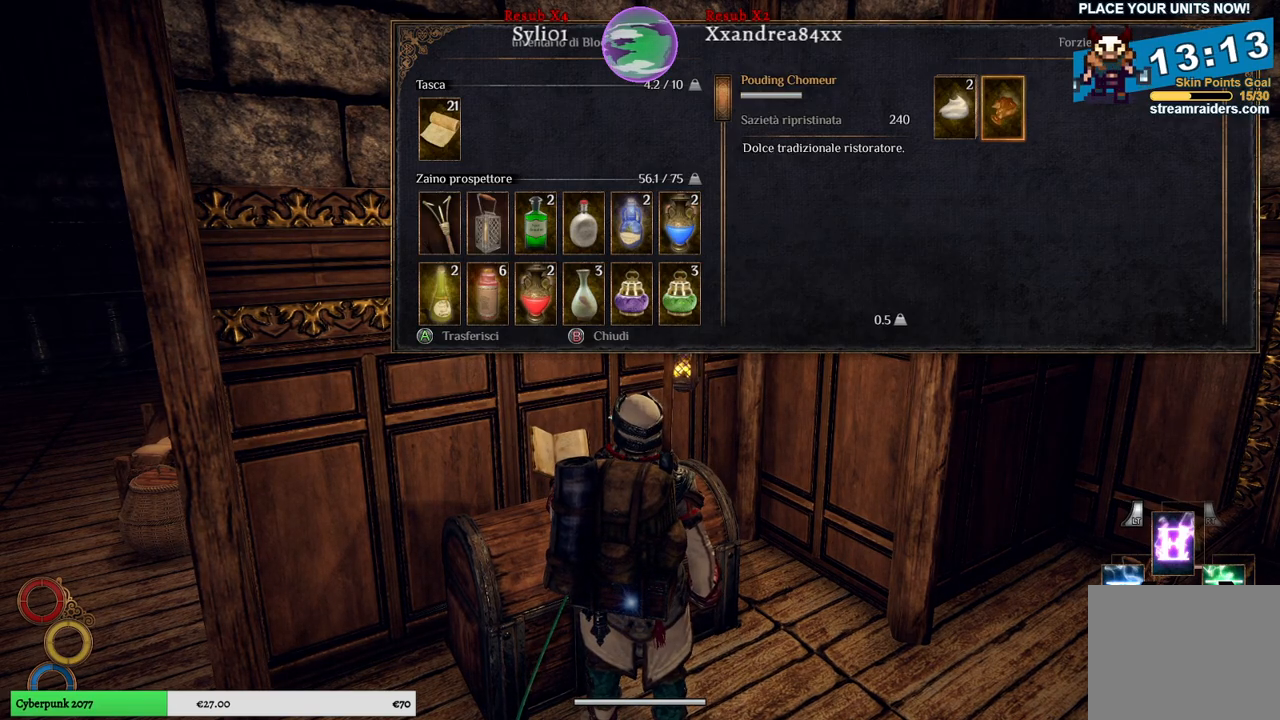
{"buttons": ["A"], "left_stick": "center", "right_stick": "center", "events": [[33, "A", "down"], [133, "A", "up"], [500, "A", "down"]]}